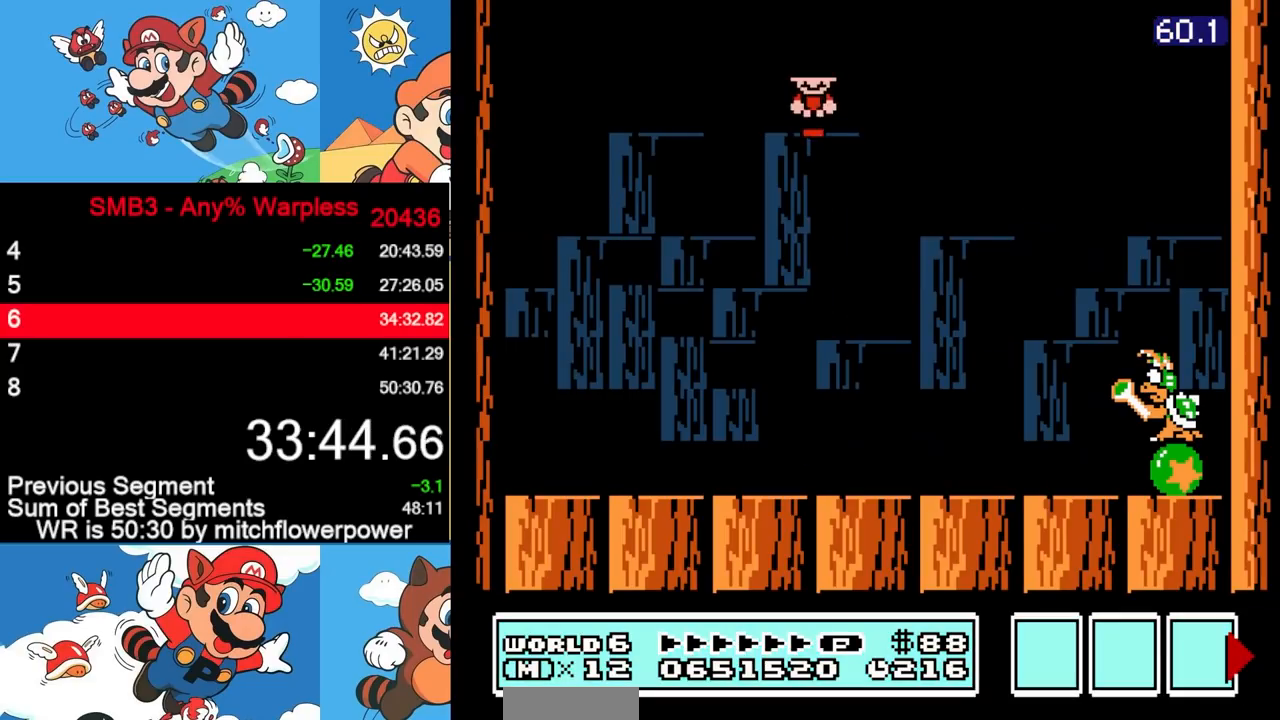
Gameplay with a controller (Nintendo layout); each line is a JSON object with the inputs held at the frame after it. "events" lists button and stick changes between this image and that frame as [ms after this image, input, new state], when the widget could be followed in between. Not read: L3 R3.
{"buttons": ["B", "DPAD_RIGHT"], "events": []}
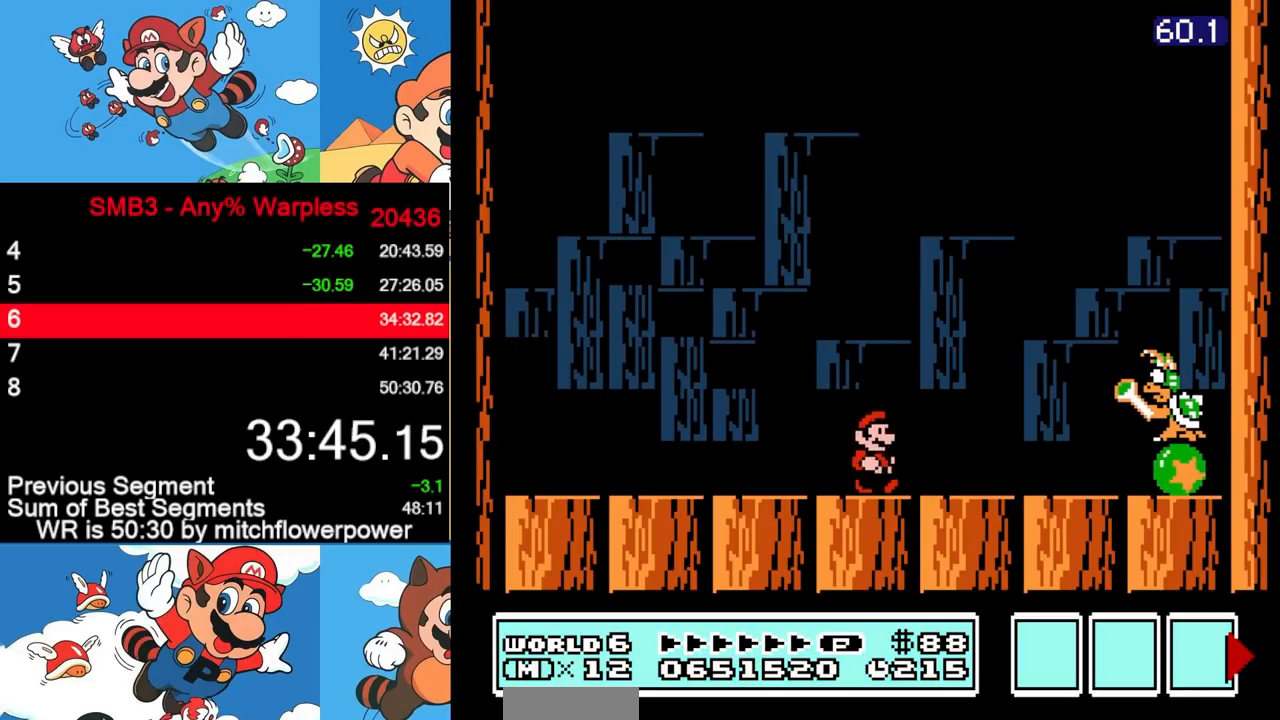
{"buttons": ["B", "DPAD_LEFT"], "events": [[117, "A", "down"], [367, "A", "up"], [383, "DPAD_RIGHT", "up"], [433, "DPAD_LEFT", "down"]]}
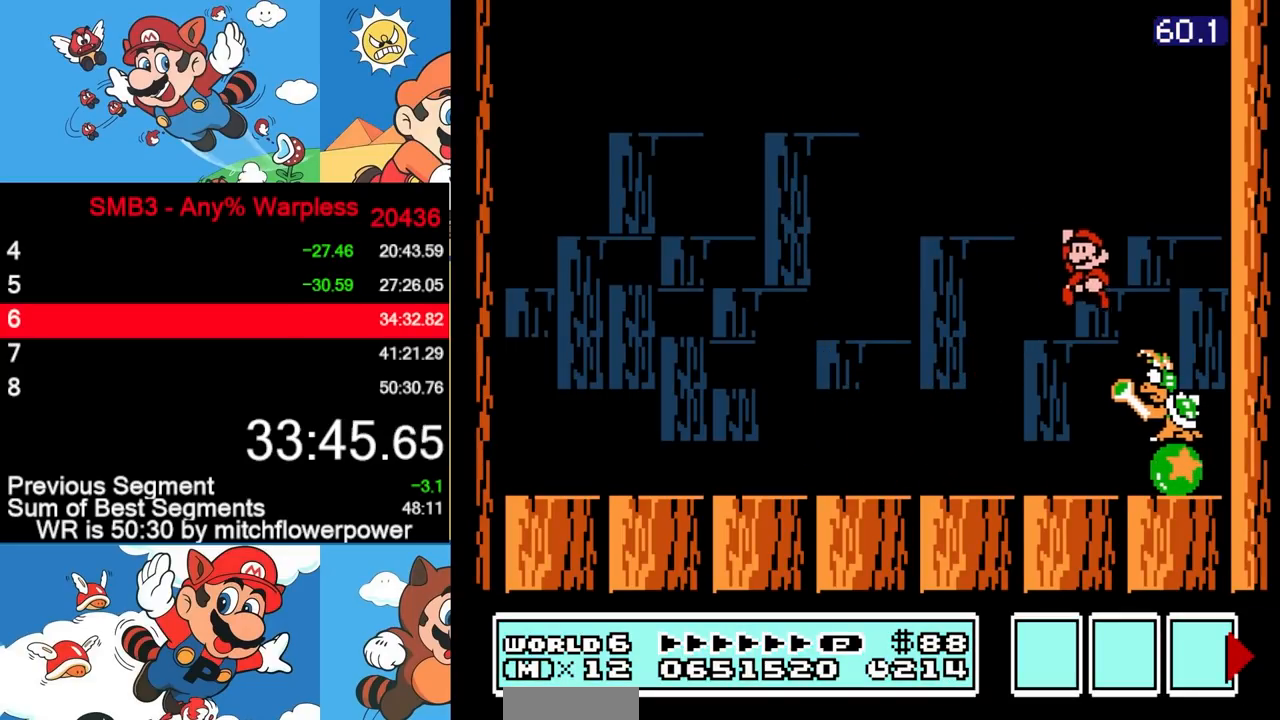
{"buttons": ["B", "DPAD_LEFT"], "events": []}
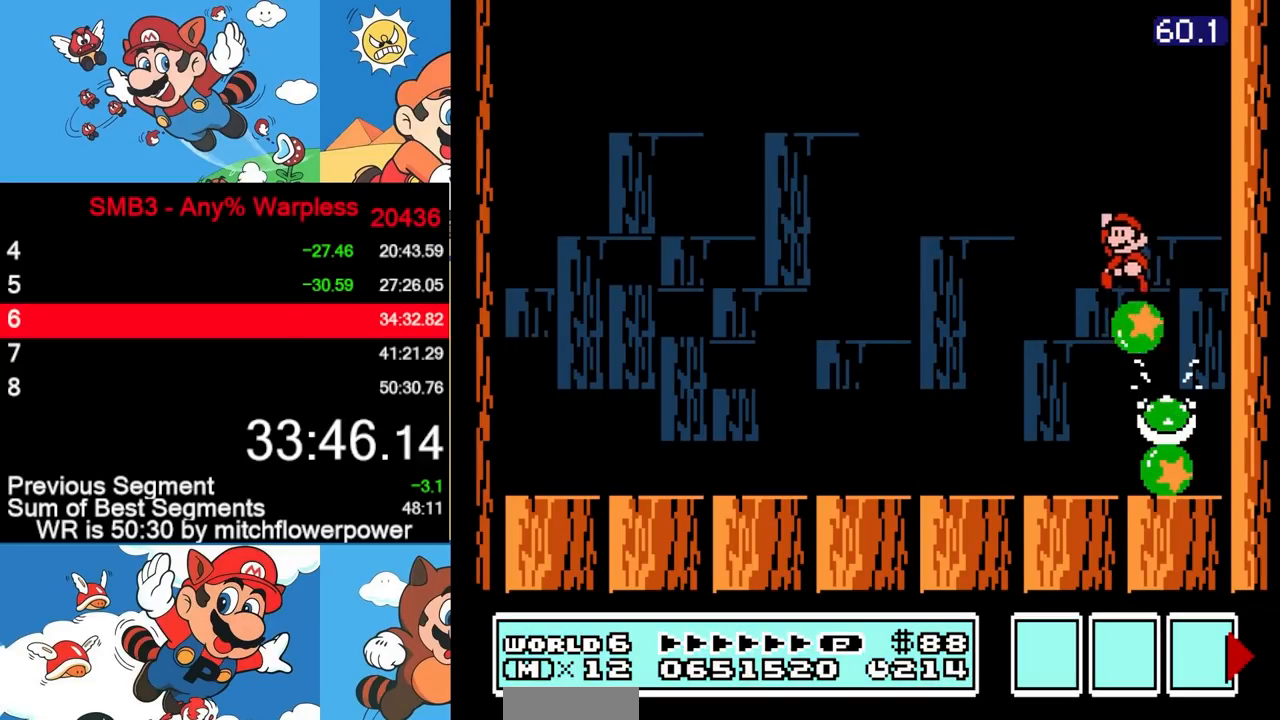
{"buttons": ["B"], "events": [[117, "DPAD_LEFT", "up"], [300, "DPAD_RIGHT", "down"], [450, "DPAD_RIGHT", "up"]]}
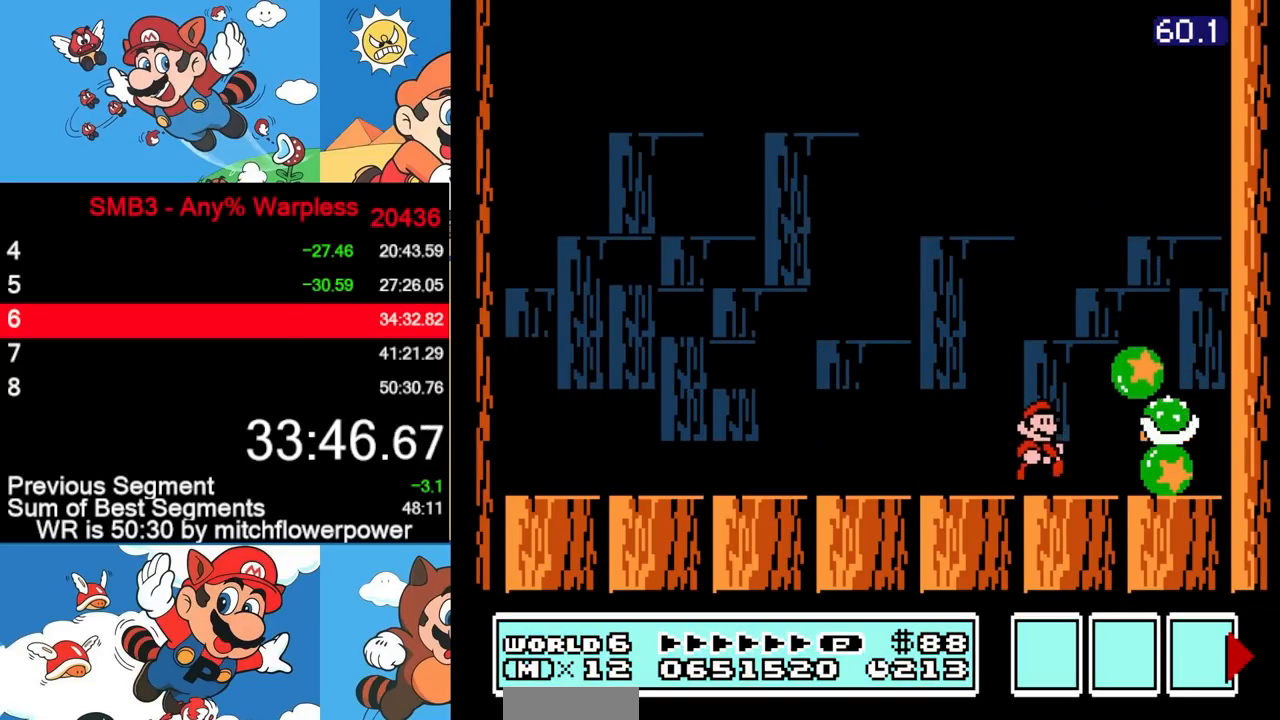
{"buttons": ["B"], "events": []}
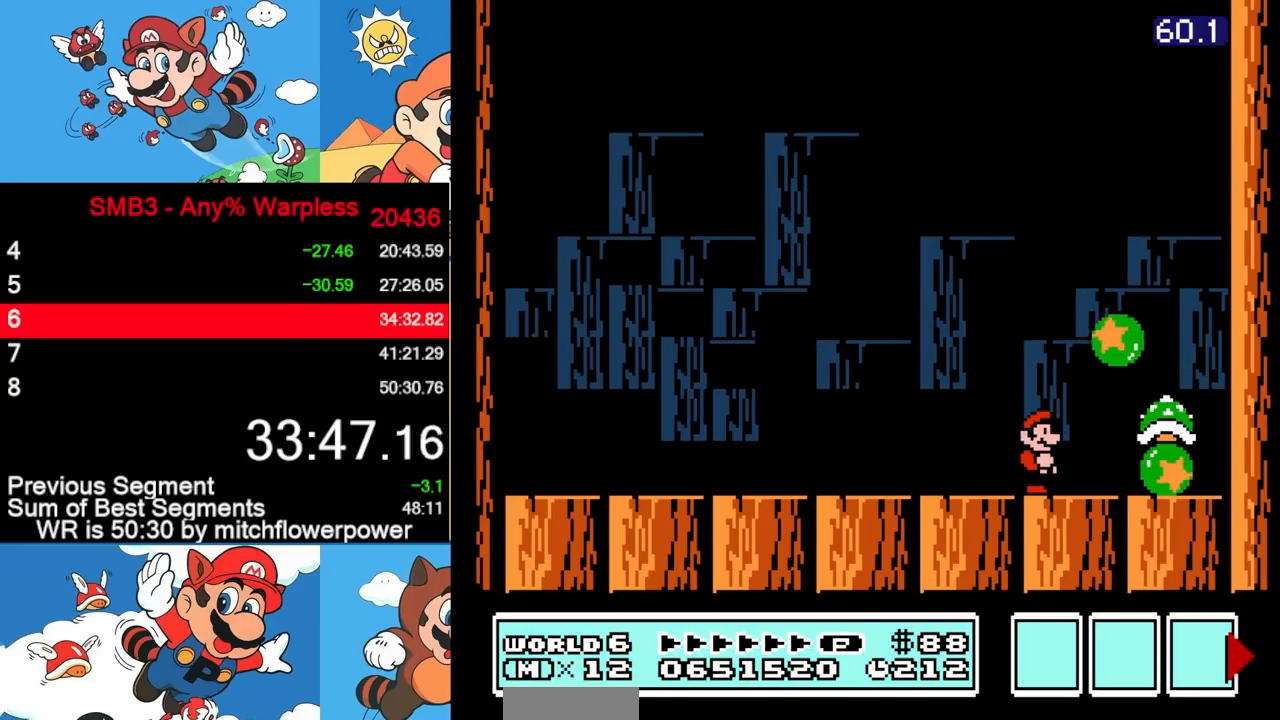
{"buttons": ["A", "B", "DPAD_RIGHT"], "events": [[67, "DPAD_RIGHT", "down"], [233, "A", "down"]]}
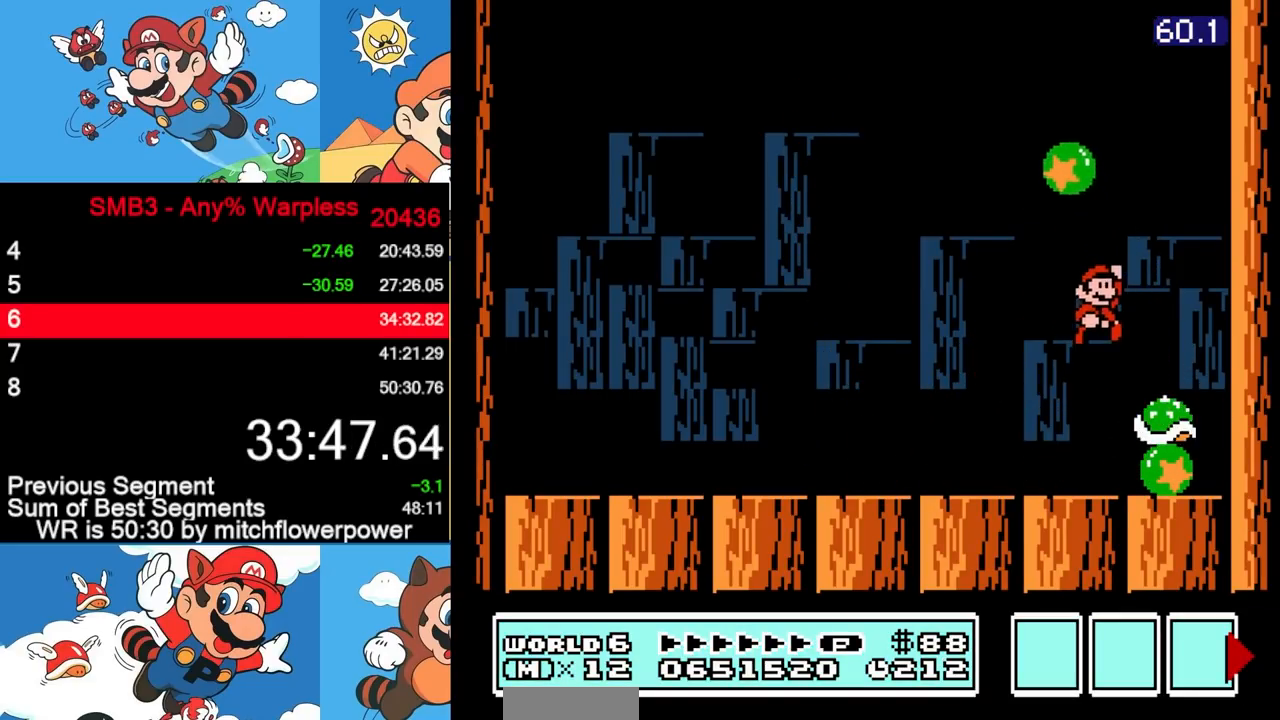
{"buttons": ["B"], "events": [[33, "DPAD_RIGHT", "up"], [83, "DPAD_LEFT", "down"], [117, "A", "up"], [317, "DPAD_LEFT", "up"]]}
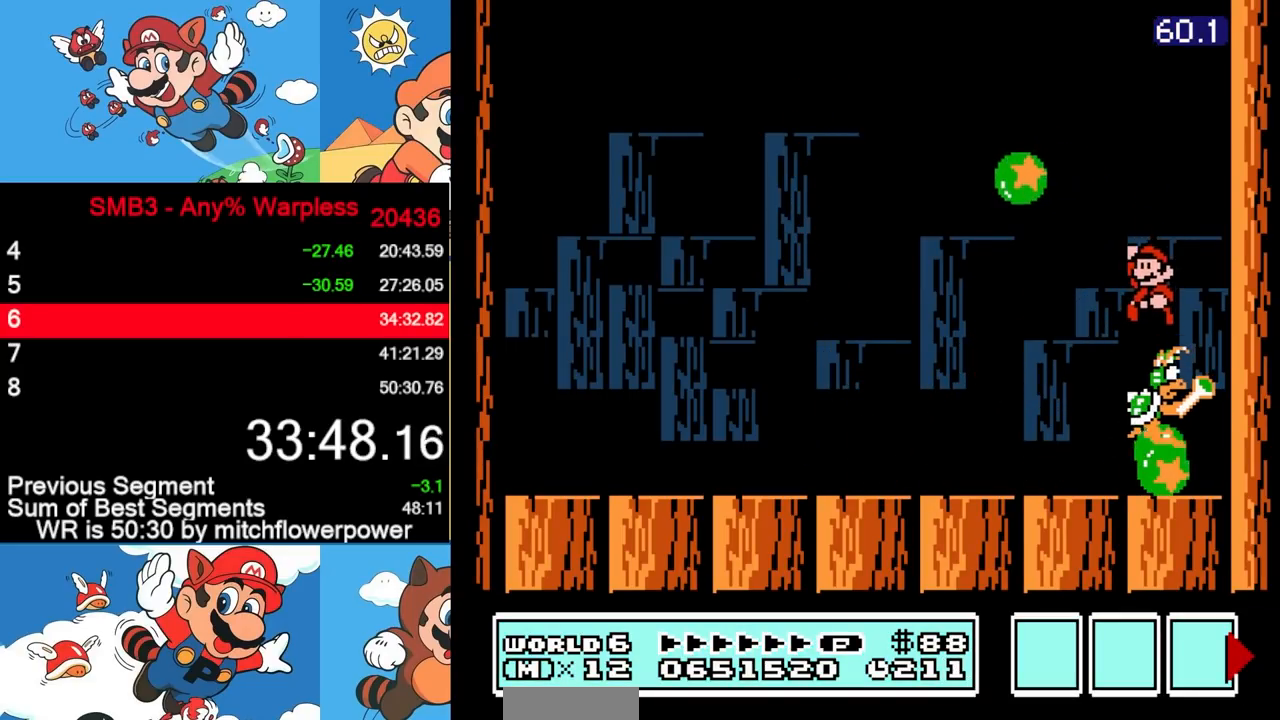
{"buttons": ["B"], "events": [[117, "DPAD_LEFT", "down"], [400, "DPAD_LEFT", "up"]]}
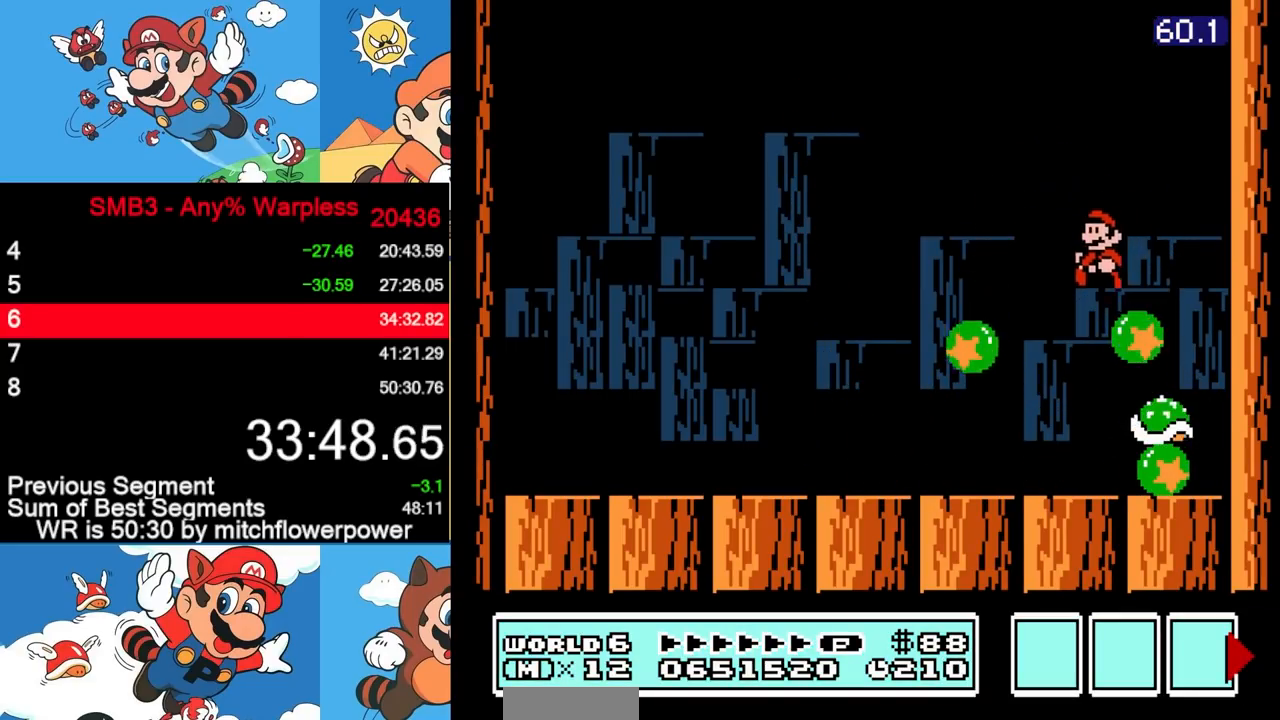
{"buttons": ["B"], "events": [[200, "DPAD_RIGHT", "down"], [367, "DPAD_RIGHT", "up"]]}
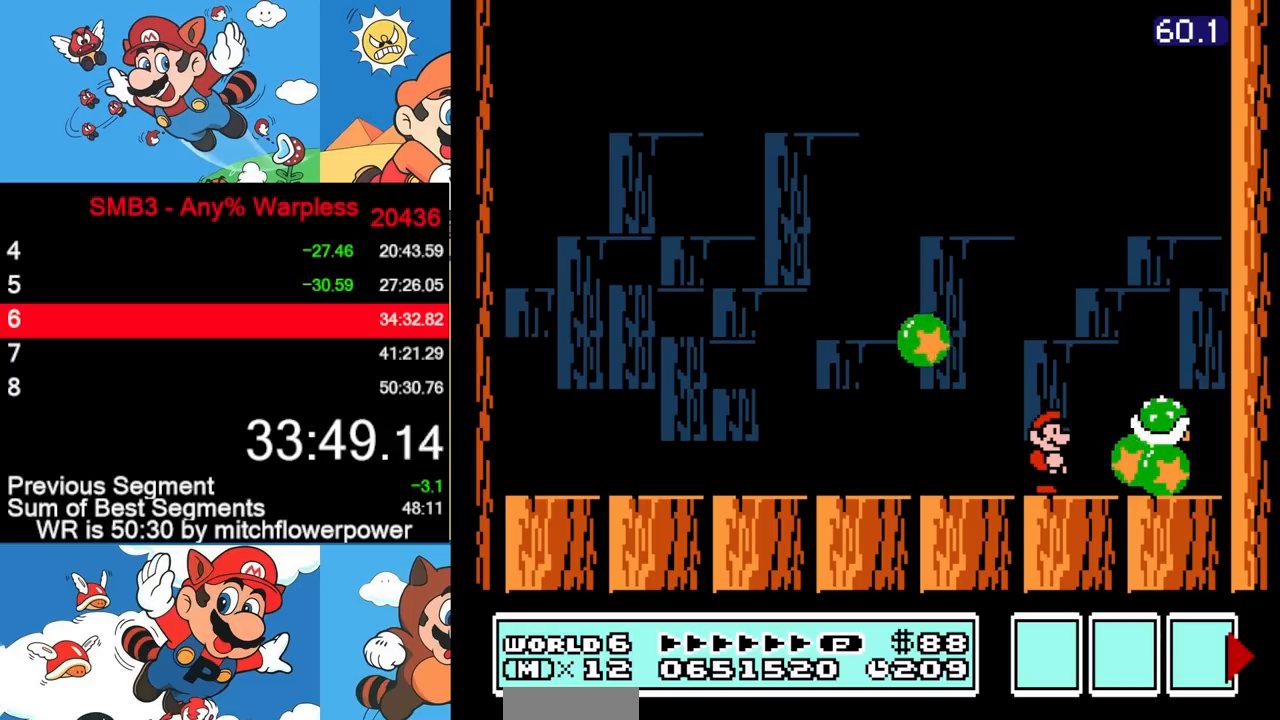
{"buttons": ["A", "B", "DPAD_RIGHT"], "events": [[333, "DPAD_RIGHT", "down"], [450, "A", "down"]]}
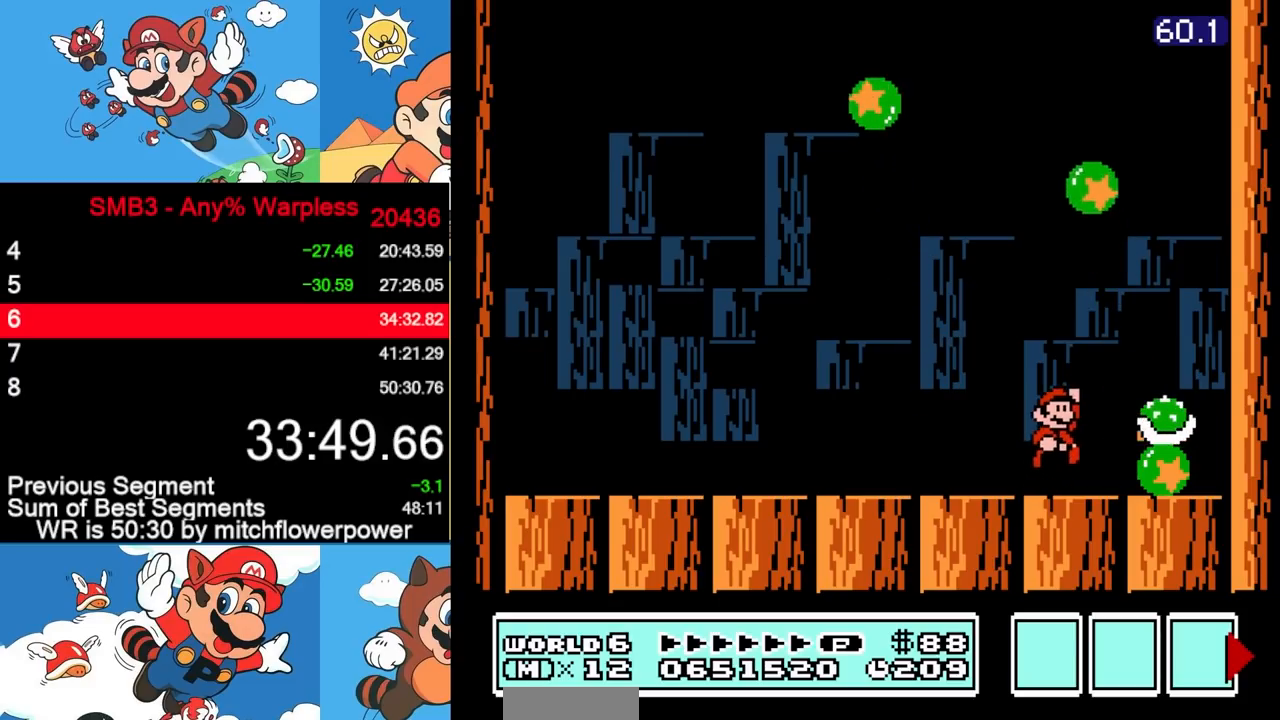
{"buttons": ["B", "DPAD_LEFT"], "events": [[217, "DPAD_RIGHT", "up"], [267, "A", "up"], [317, "DPAD_LEFT", "down"]]}
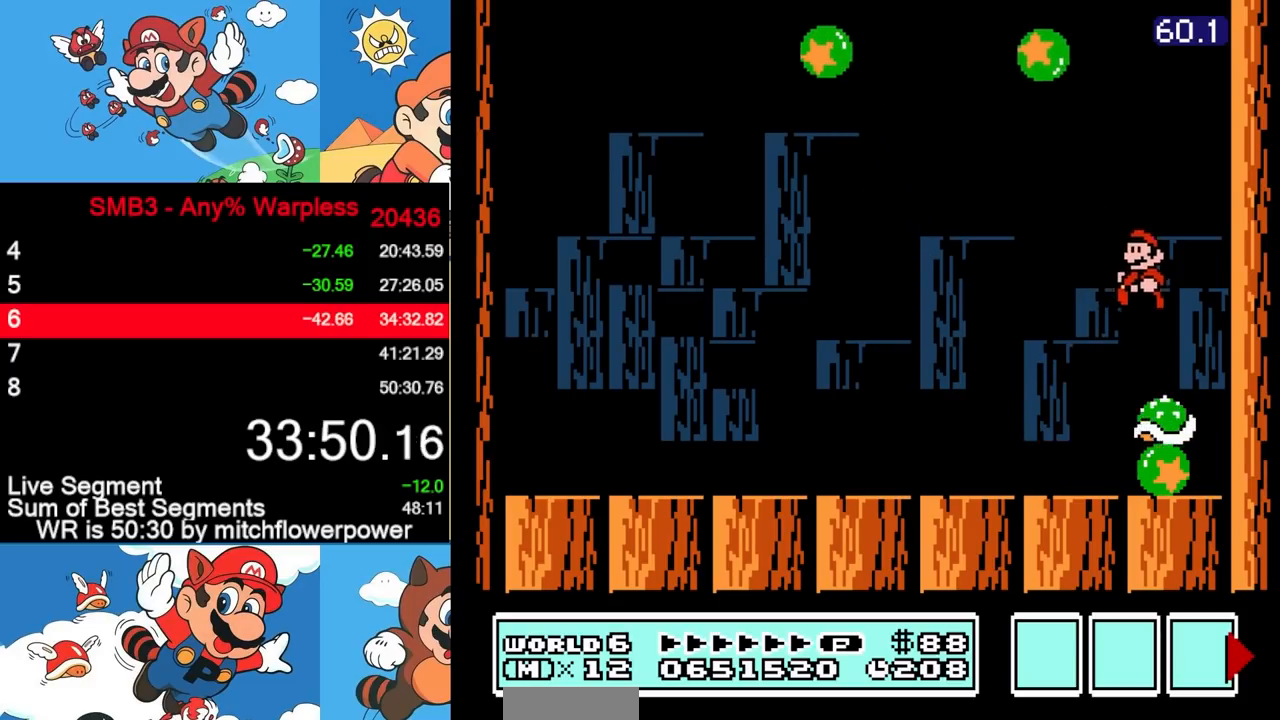
{"buttons": ["B", "DPAD_LEFT"], "events": []}
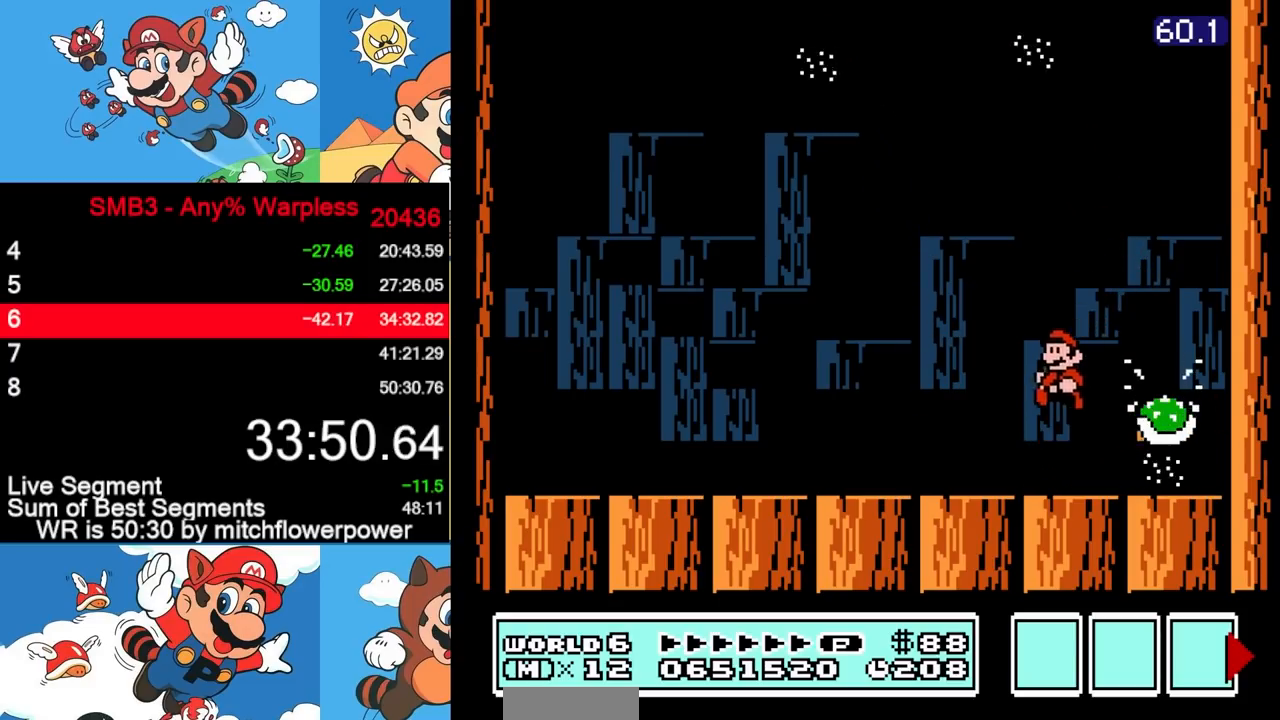
{"buttons": ["DPAD_RIGHT"], "events": [[117, "DPAD_LEFT", "up"], [217, "B", "up"], [250, "DPAD_RIGHT", "down"]]}
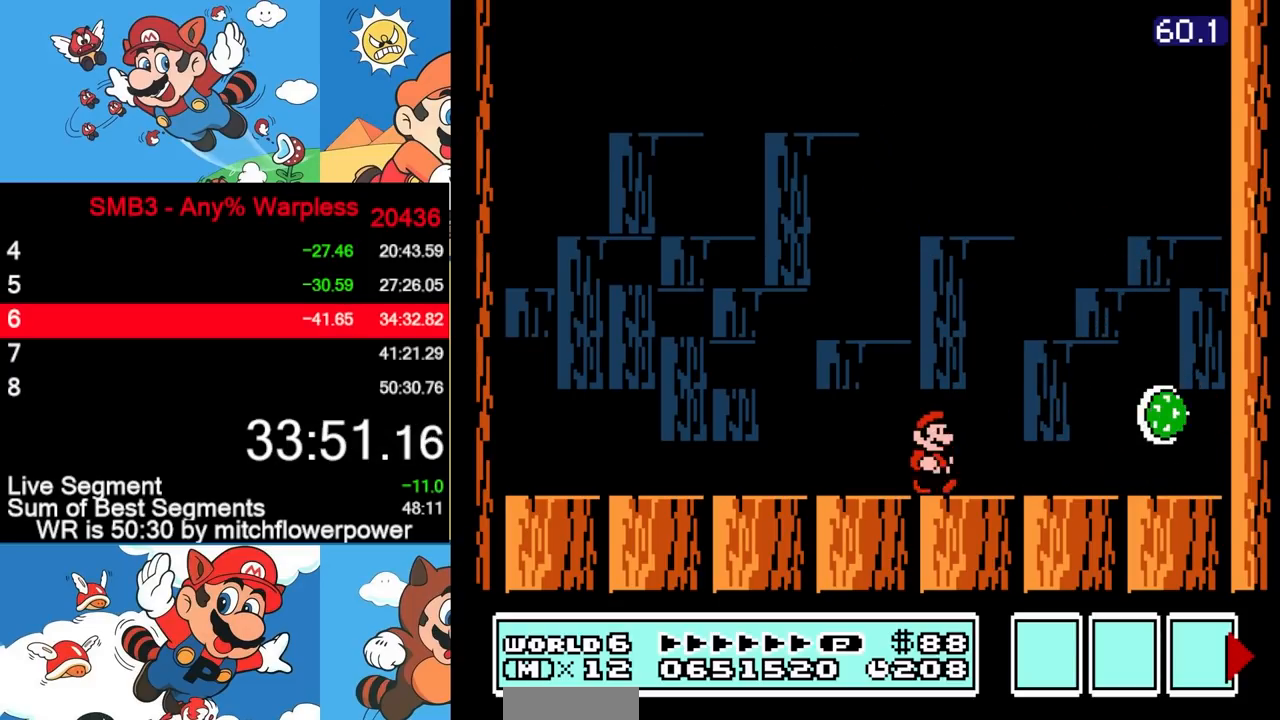
{"buttons": [], "events": [[17, "DPAD_RIGHT", "up"], [117, "DPAD_LEFT", "down"], [350, "DPAD_LEFT", "up"]]}
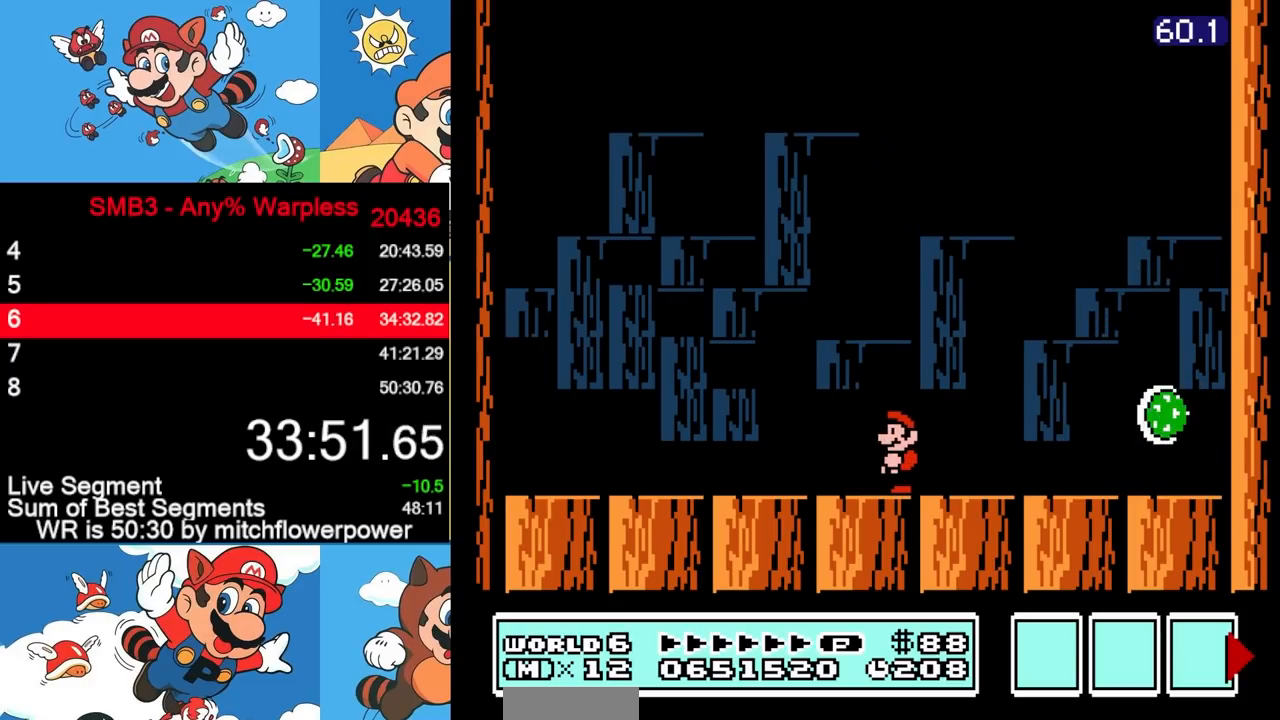
{"buttons": ["DPAD_LEFT"], "events": [[400, "DPAD_LEFT", "down"], [417, "DPAD_LEFT", "up"], [433, "DPAD_LEFT", "down"], [450, "DPAD_LEFT", "up"], [500, "DPAD_LEFT", "down"]]}
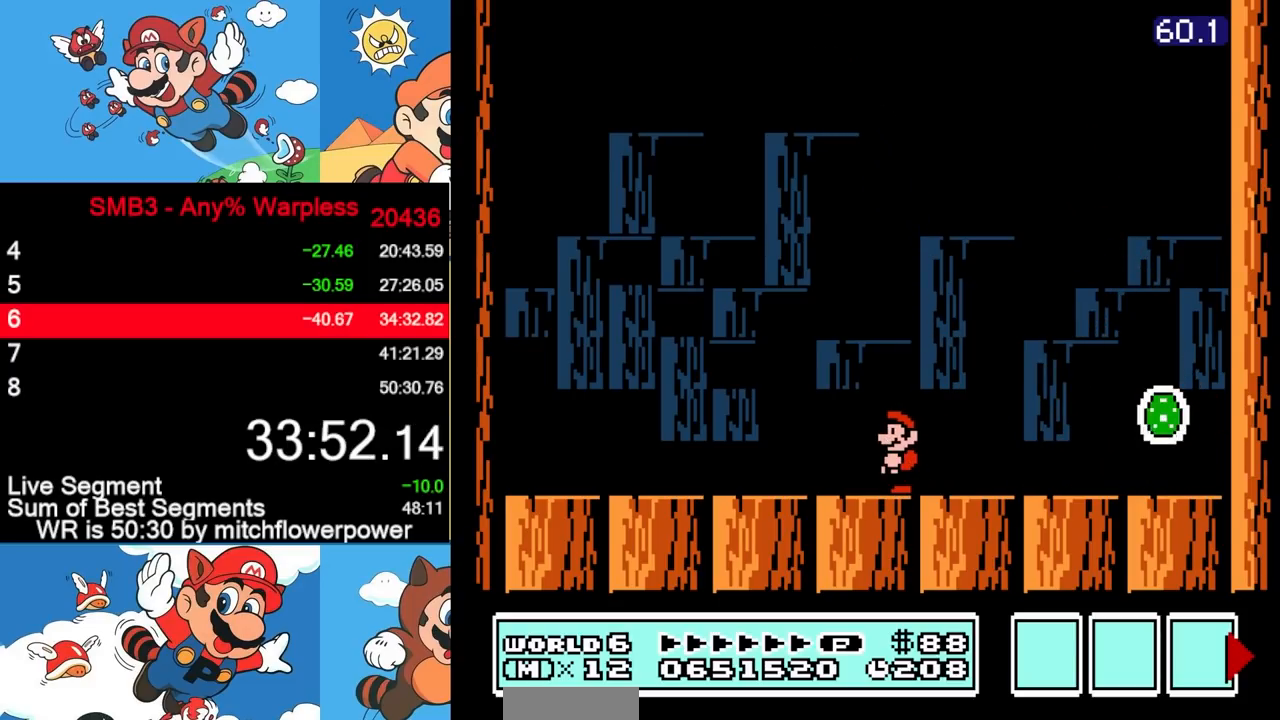
{"buttons": [], "events": [[17, "DPAD_LEFT", "up"], [50, "DPAD_LEFT", "down"], [67, "DPAD_LEFT", "up"], [117, "DPAD_LEFT", "down"], [133, "DPAD_LEFT", "up"], [167, "DPAD_LEFT", "down"], [183, "DPAD_LEFT", "up"]]}